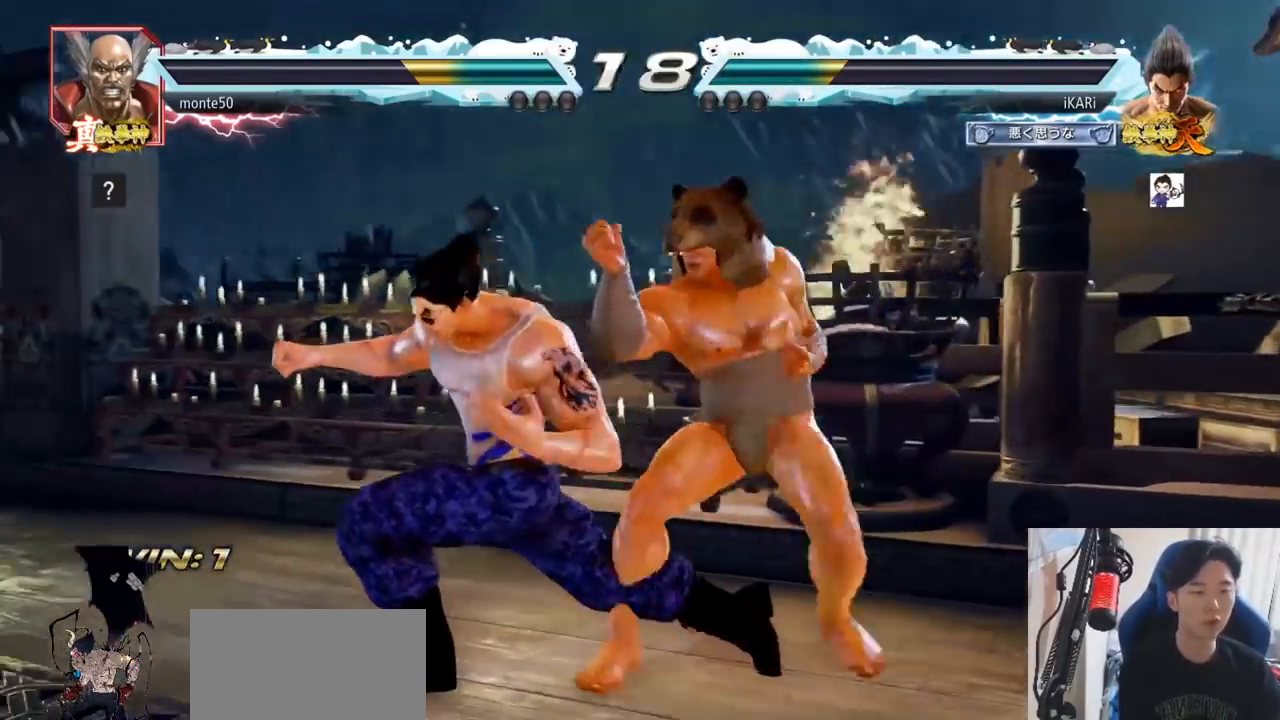
Gameplay with a controller (arcade stick); each line is a JSON object with the inputs held at the frame after it. "events" lists button and stick changes between this image and that frame as [ms after this image, input, new state], when the widget could be followed in between. Not read: L3 R3.
{"buttons": [], "left_stick": "left", "events": []}
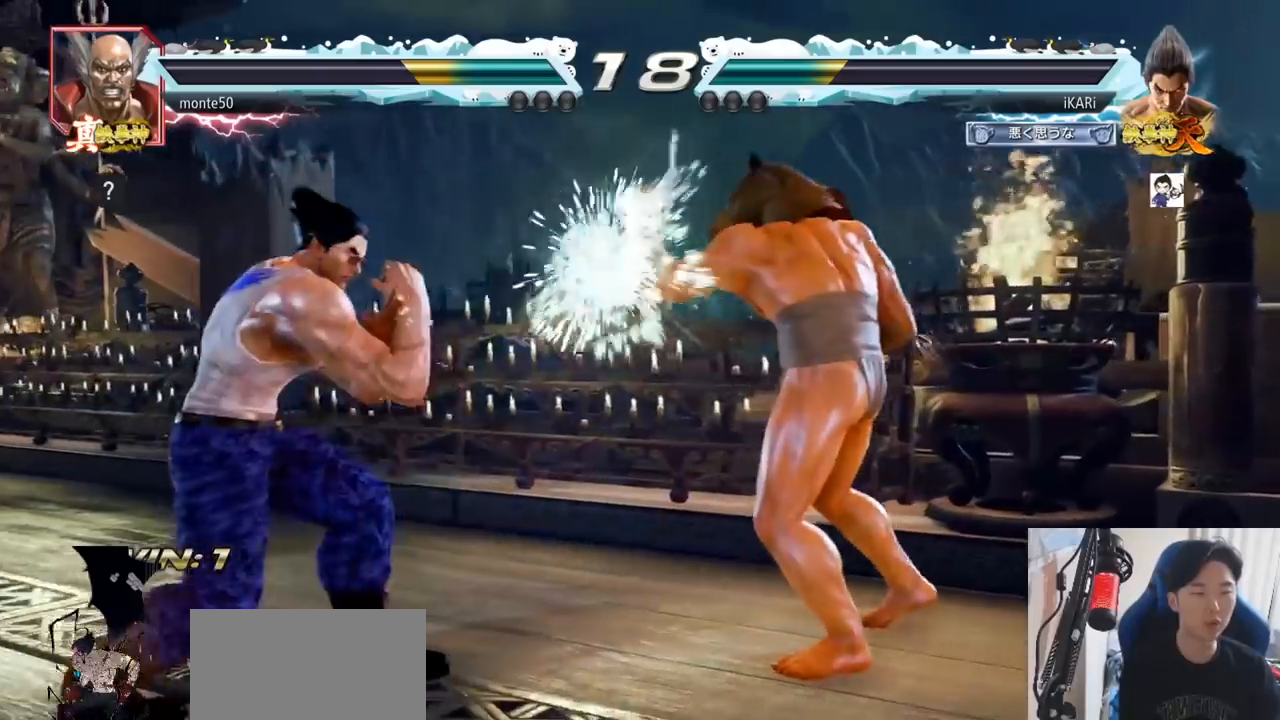
{"buttons": [], "left_stick": "center", "events": [[200, "left_stick", "down"], [250, "left_stick", "center"]]}
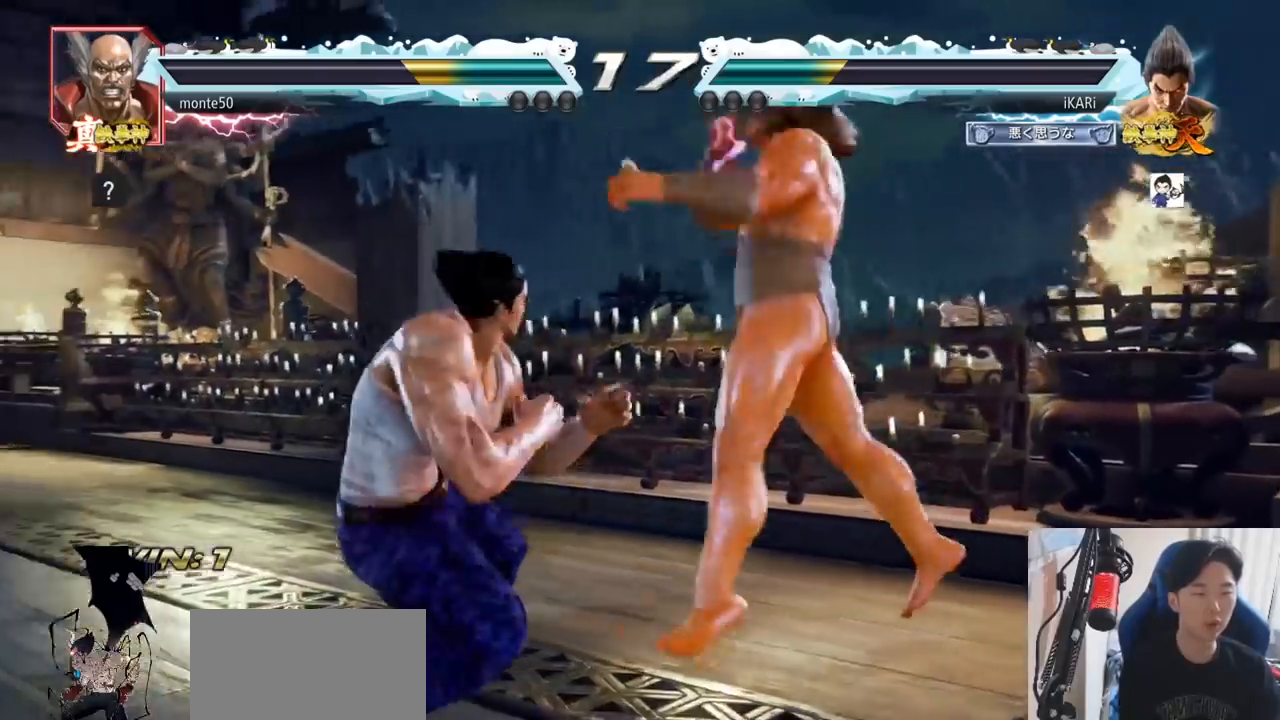
{"buttons": [], "left_stick": "left", "events": [[67, "left_stick", "left"]]}
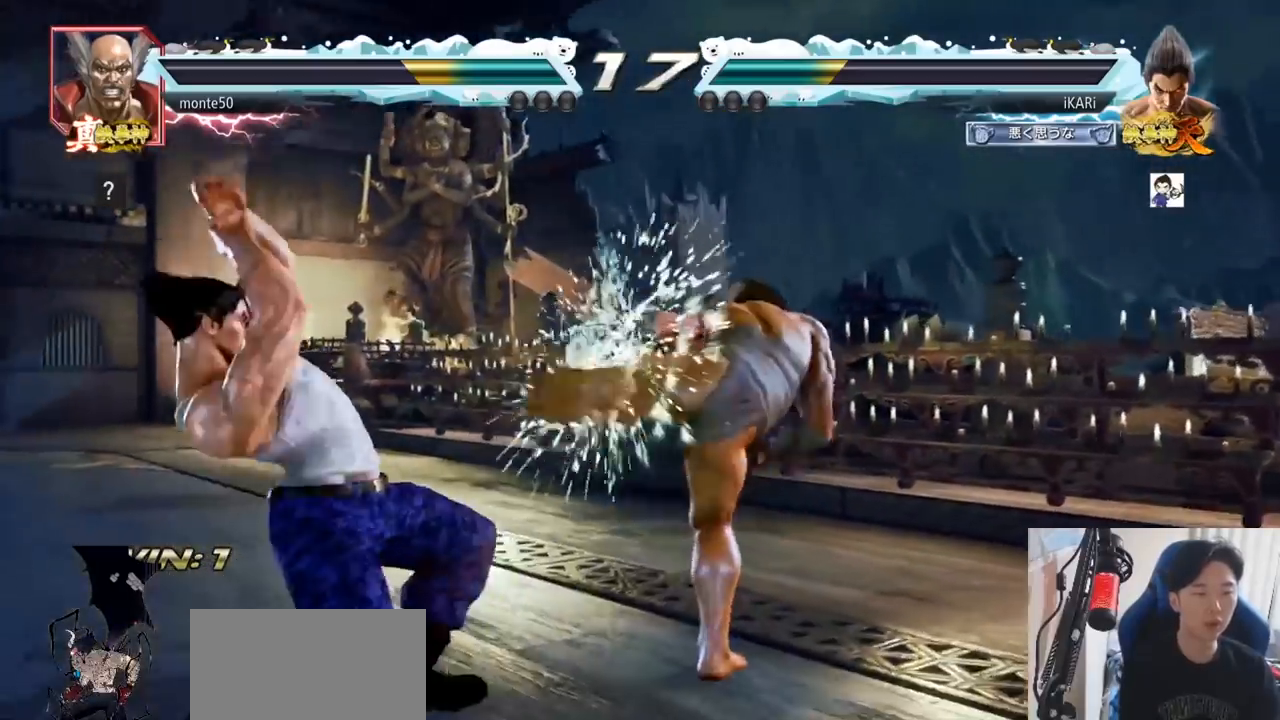
{"buttons": [], "left_stick": "center", "events": [[117, "left_stick", "center"]]}